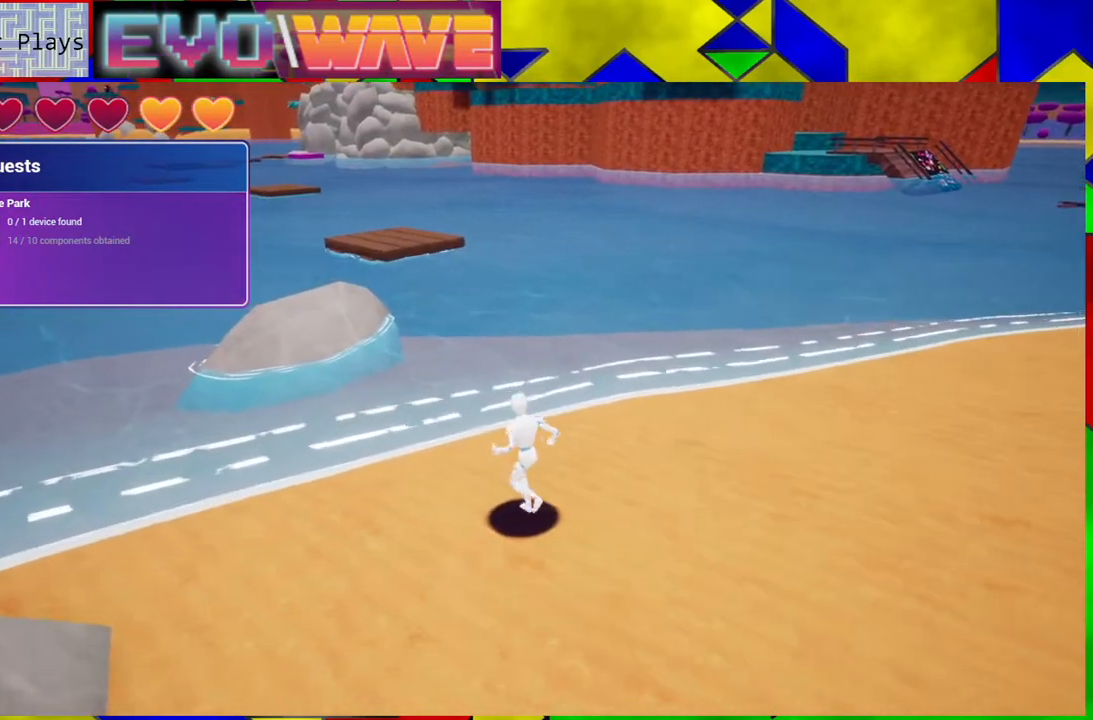
Gameplay with a controller (Nintendo layout); each line is a JSON object with the inputs held at the frame after it. "events" lists button and stick changes between this image and that frame as [ms after this image, input, new state], when the widget could be followed in between. Not read: L3 R3.
{"buttons": [], "left_stick": "up-left", "right_stick": "center", "events": [[117, "B", "down"], [400, "B", "up"]]}
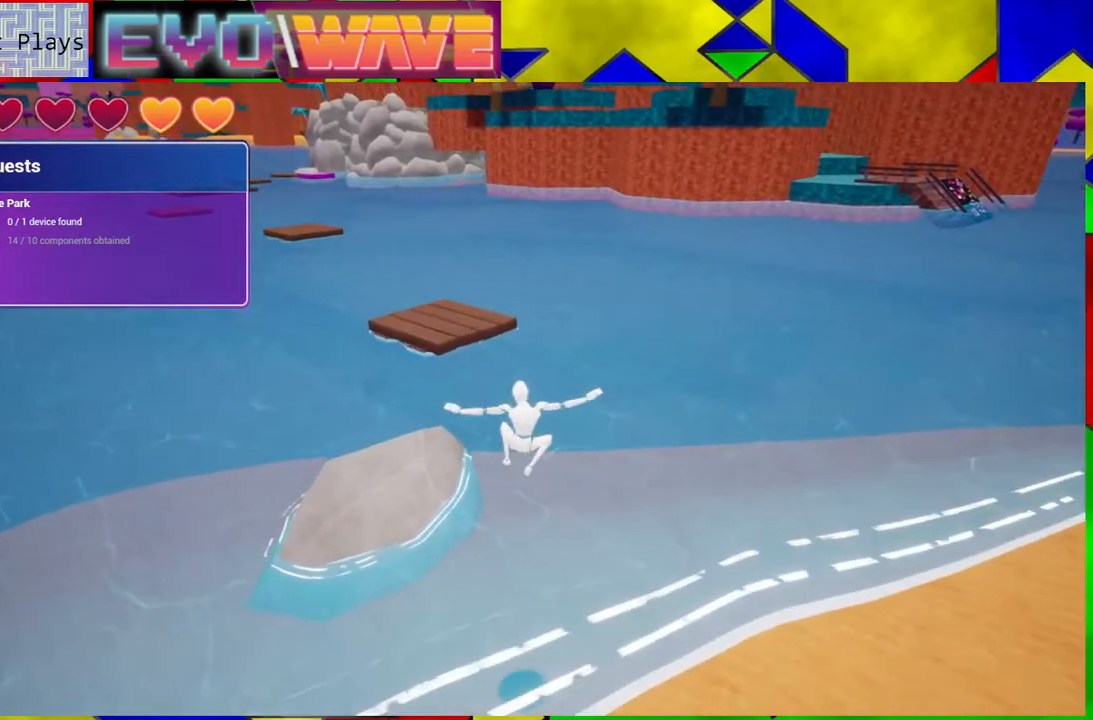
{"buttons": [], "left_stick": "up-left", "right_stick": "center", "events": [[317, "B", "down"], [450, "B", "up"]]}
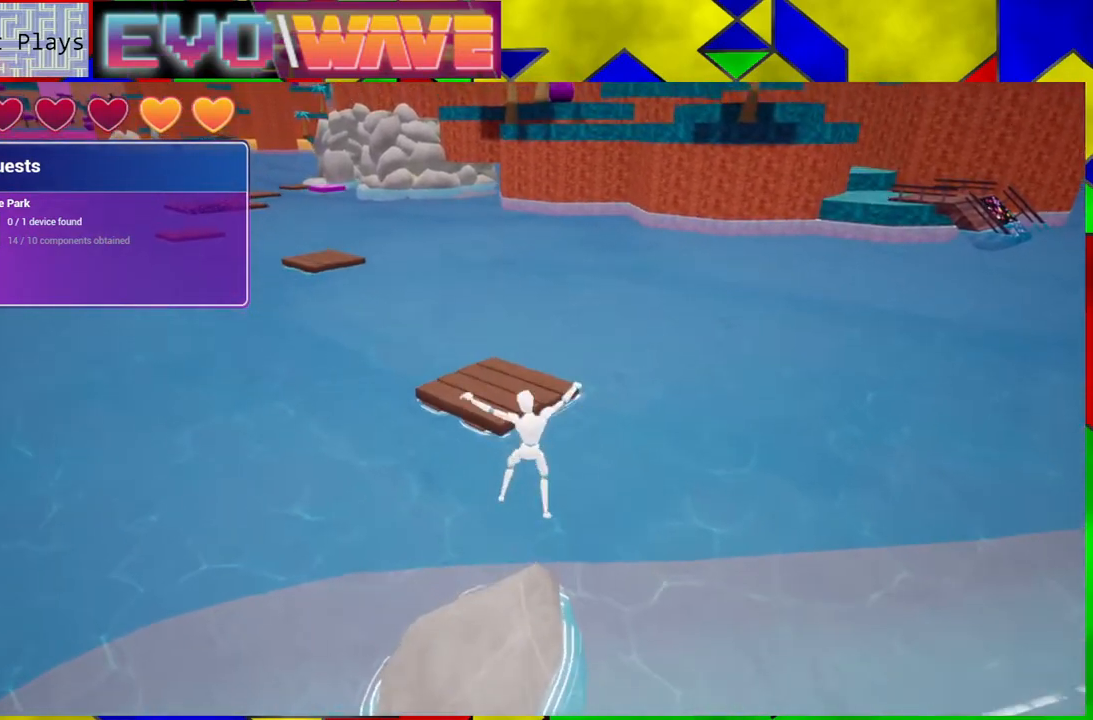
{"buttons": [], "left_stick": "center", "right_stick": "center", "events": [[200, "left_stick", "center"]]}
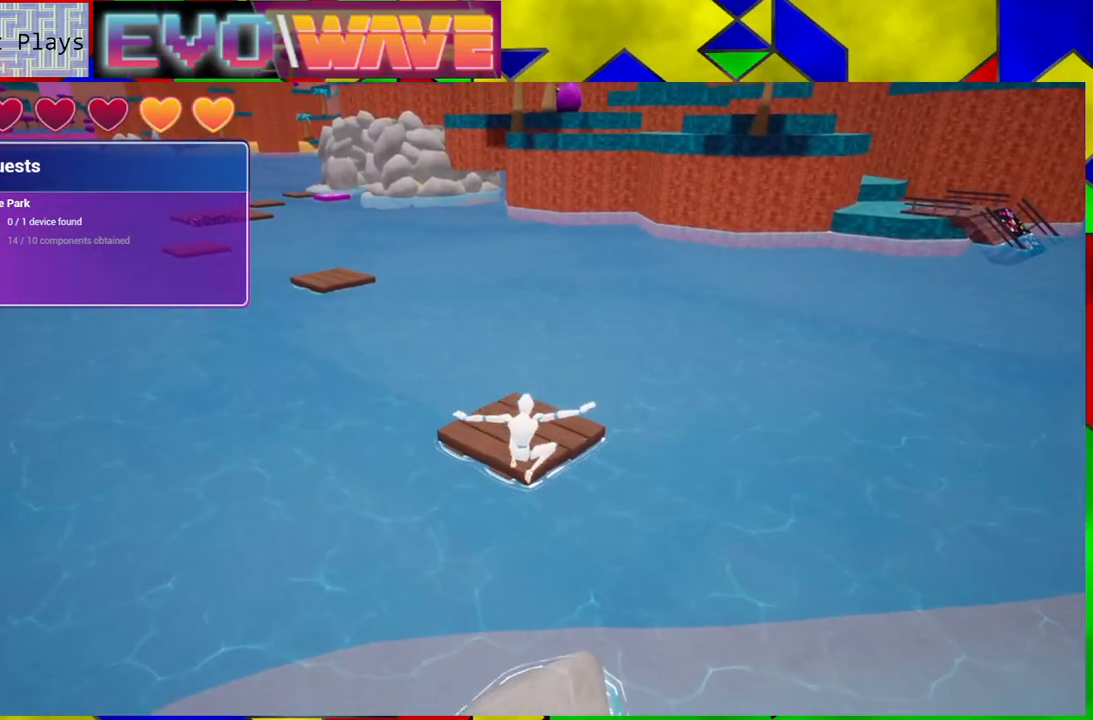
{"buttons": [], "left_stick": "center", "right_stick": "center", "events": [[133, "left_stick", "up"], [283, "left_stick", "center"]]}
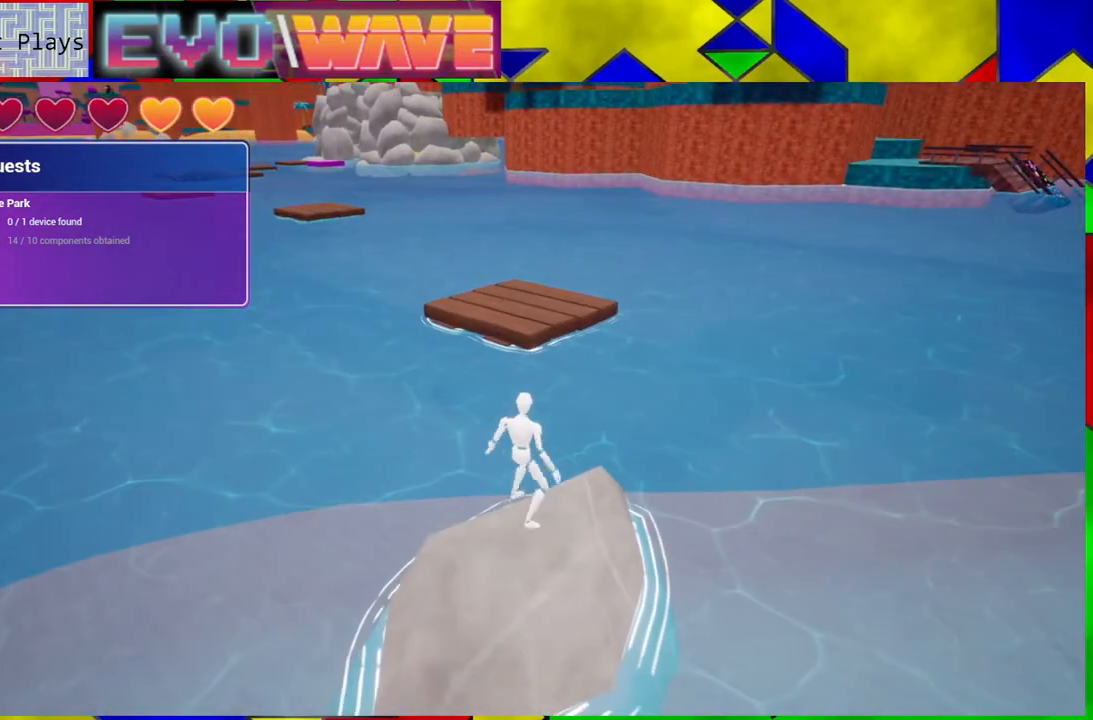
{"buttons": [], "left_stick": "center", "right_stick": "center", "events": [[267, "left_stick", "left"], [483, "left_stick", "center"]]}
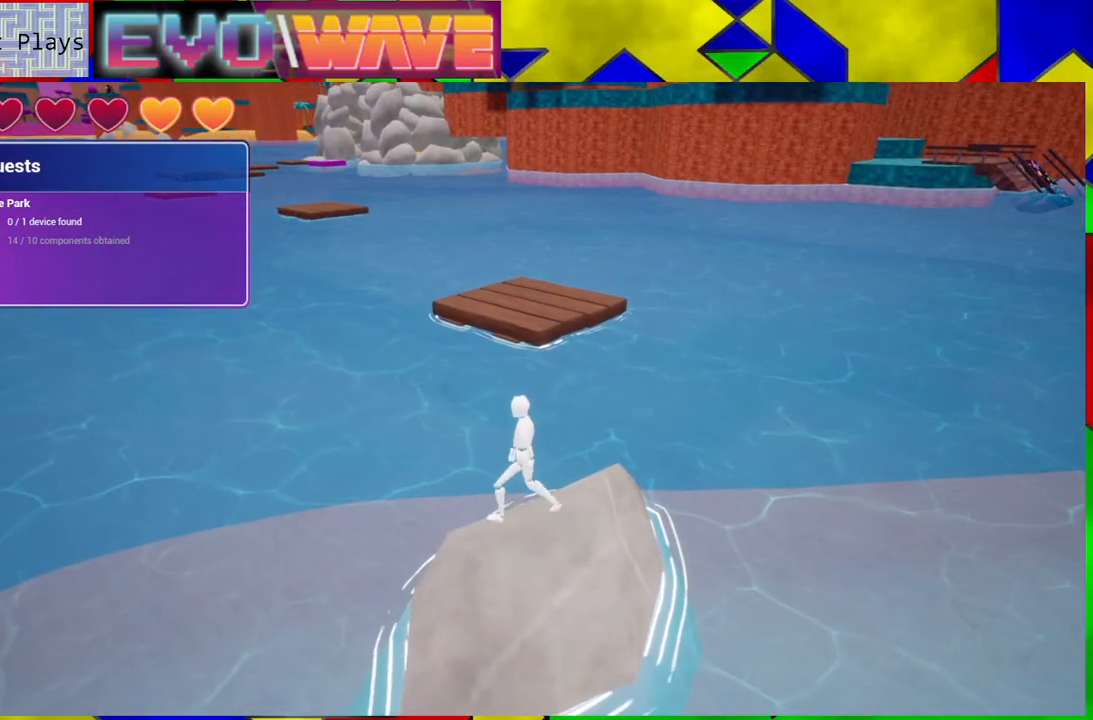
{"buttons": ["B"], "left_stick": "up", "right_stick": "center", "events": [[50, "left_stick", "up"], [83, "B", "down"]]}
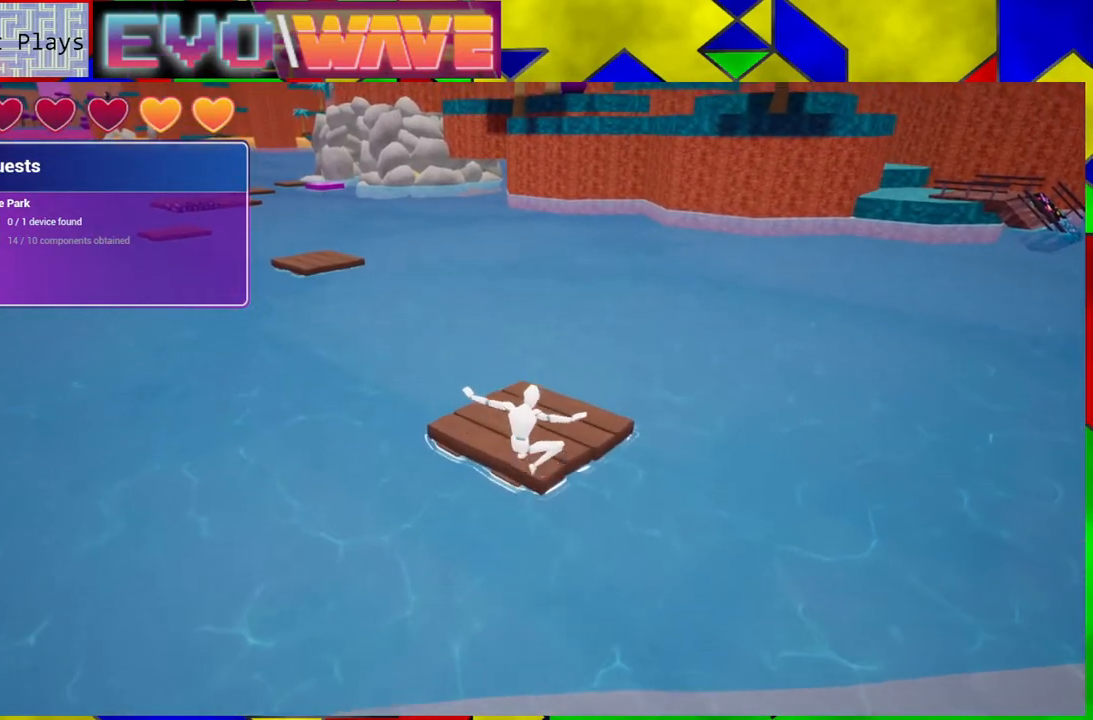
{"buttons": [], "left_stick": "up", "right_stick": "center", "events": [[50, "B", "up"], [350, "B", "down"], [500, "B", "up"]]}
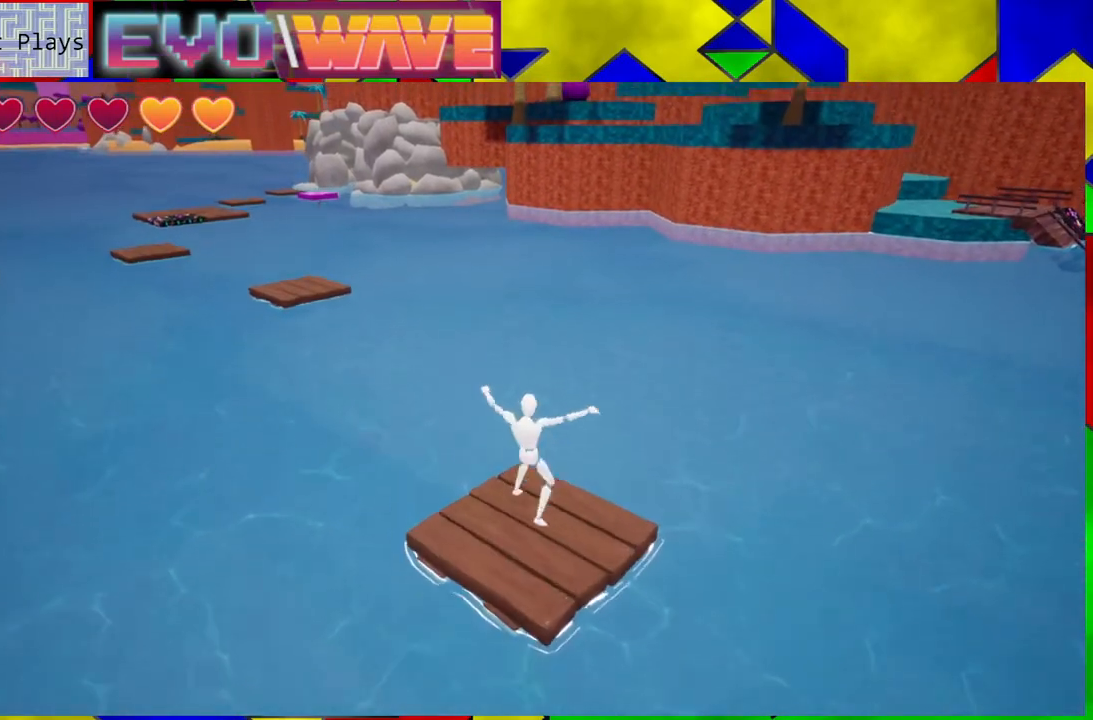
{"buttons": [], "left_stick": "center", "right_stick": "center", "events": [[500, "left_stick", "center"]]}
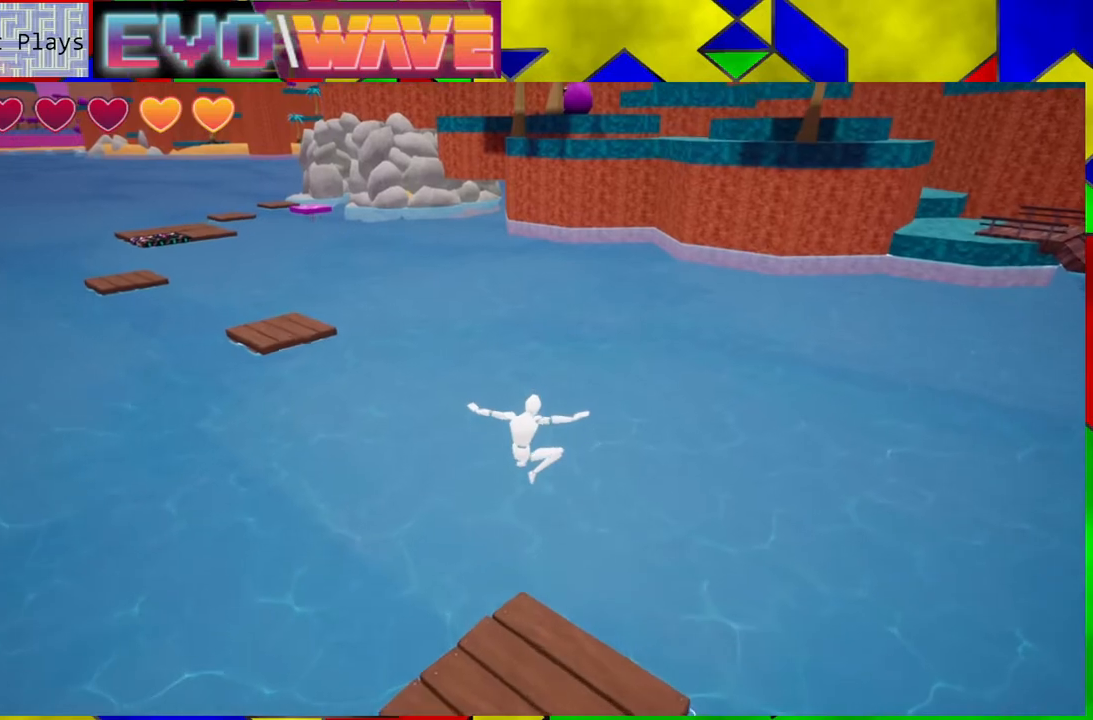
{"buttons": [], "left_stick": "center", "right_stick": "center", "events": []}
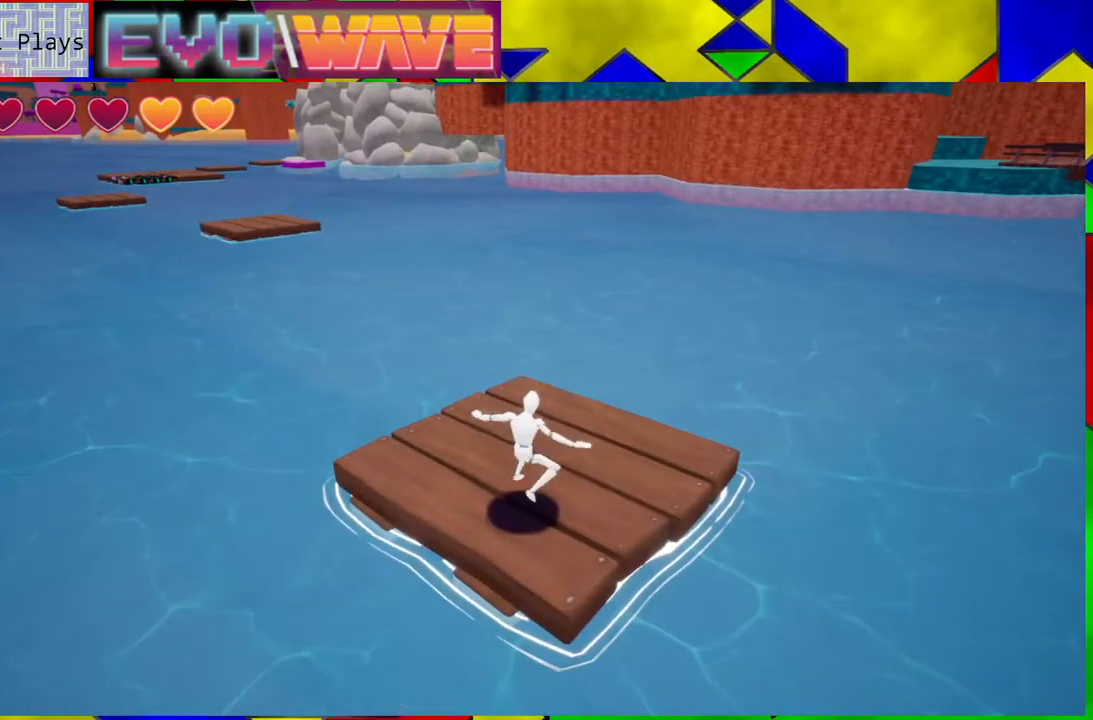
{"buttons": [], "left_stick": "center", "right_stick": "right", "events": [[67, "right_stick", "right"]]}
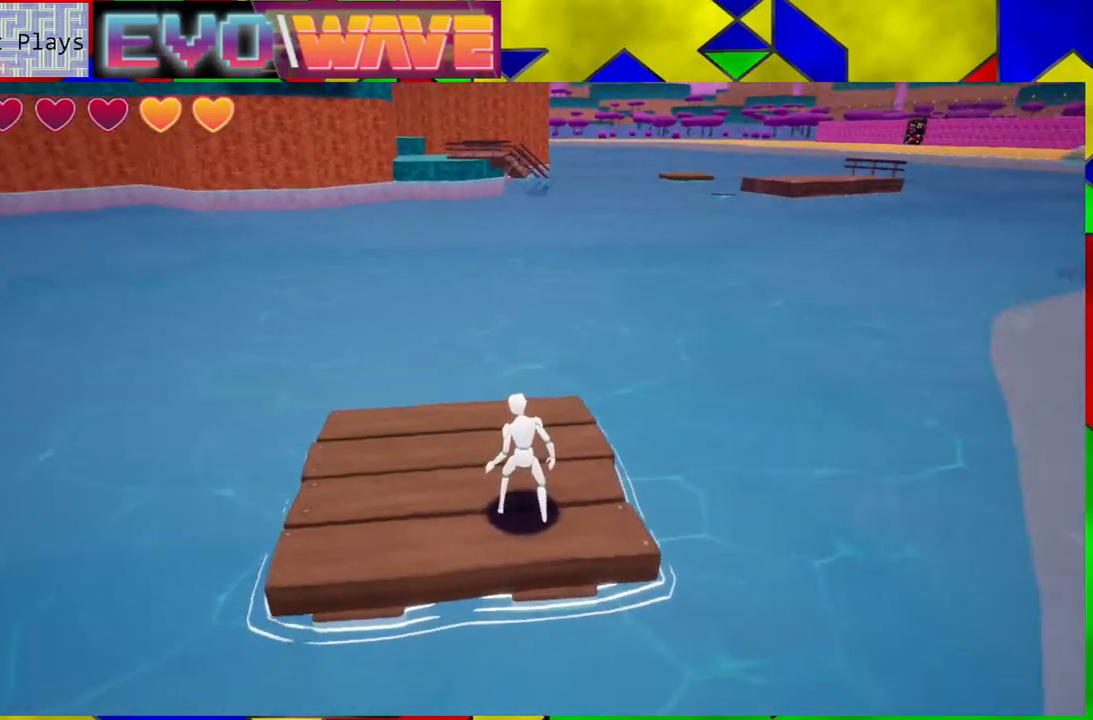
{"buttons": [], "left_stick": "center", "right_stick": "center", "events": [[200, "right_stick", "center"]]}
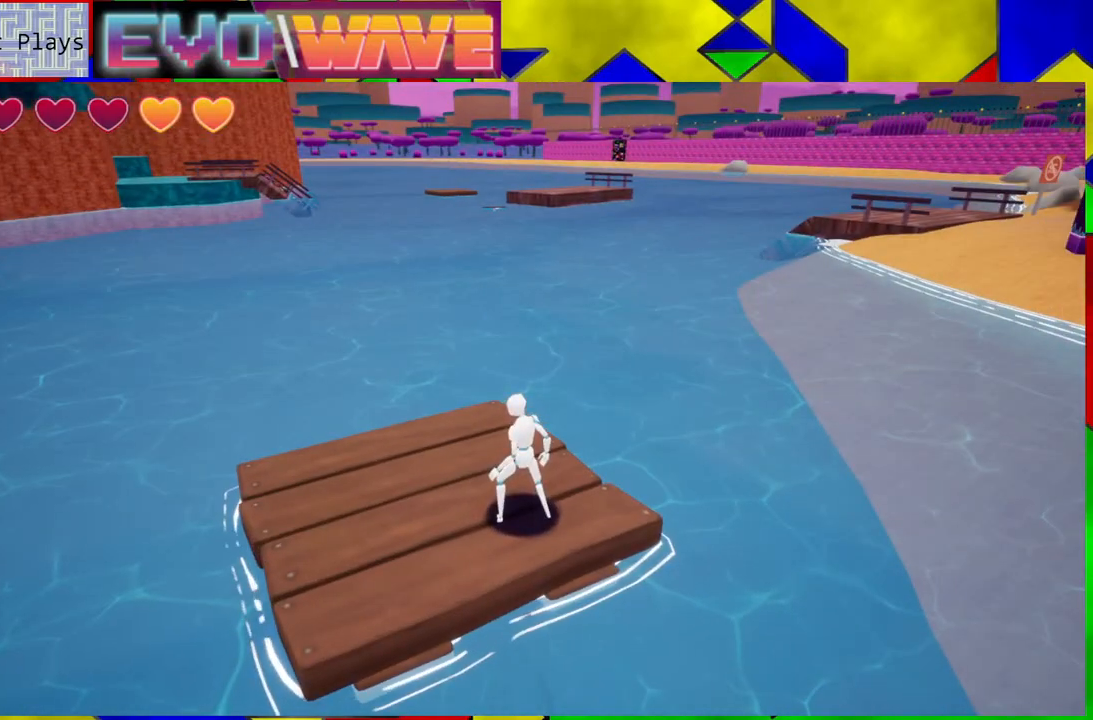
{"buttons": ["B"], "left_stick": "right", "right_stick": "center", "events": [[183, "left_stick", "right"], [383, "B", "down"]]}
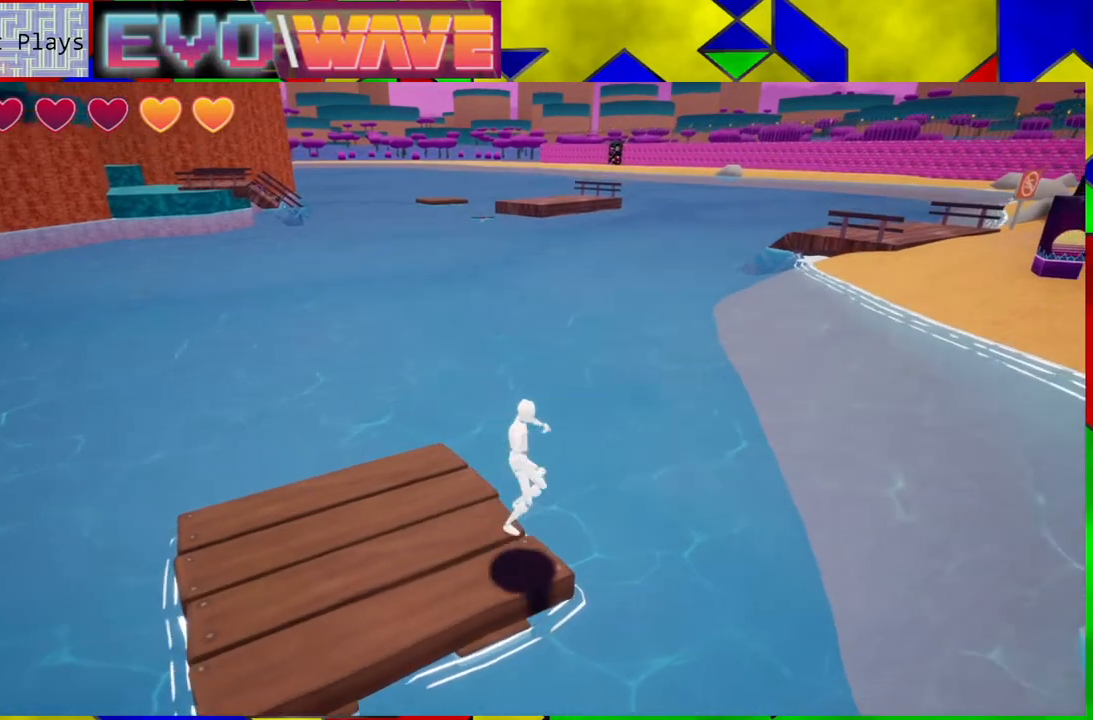
{"buttons": [], "left_stick": "right", "right_stick": "center", "events": [[467, "B", "up"]]}
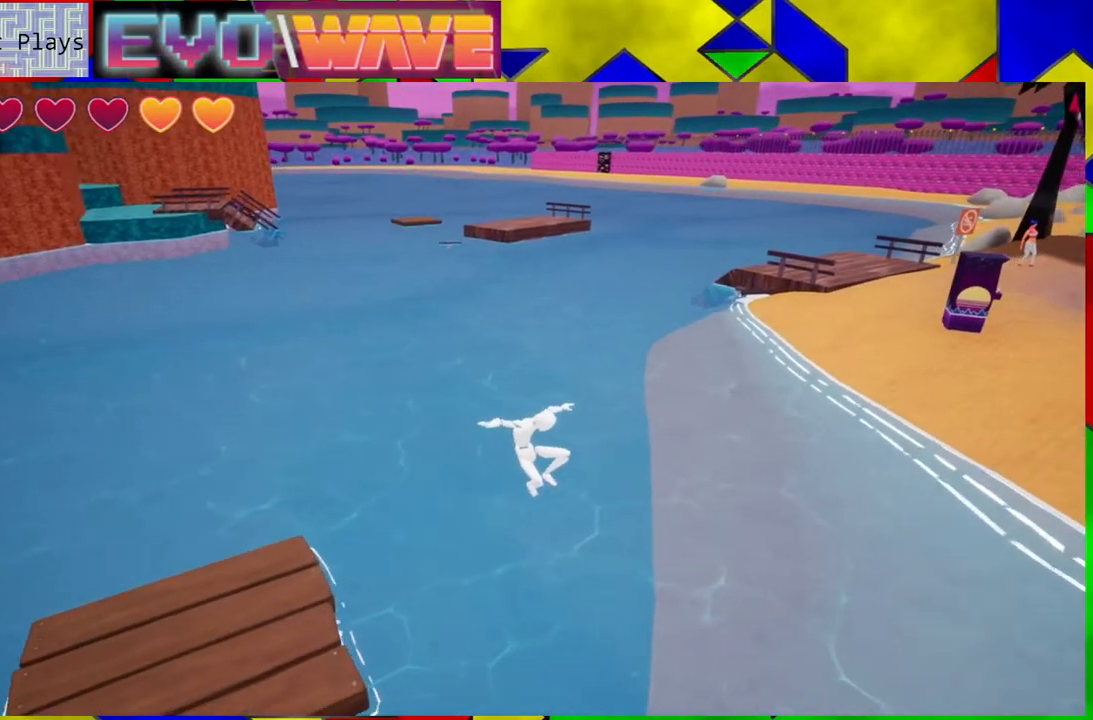
{"buttons": ["B"], "left_stick": "right", "right_stick": "center", "events": [[233, "B", "down"]]}
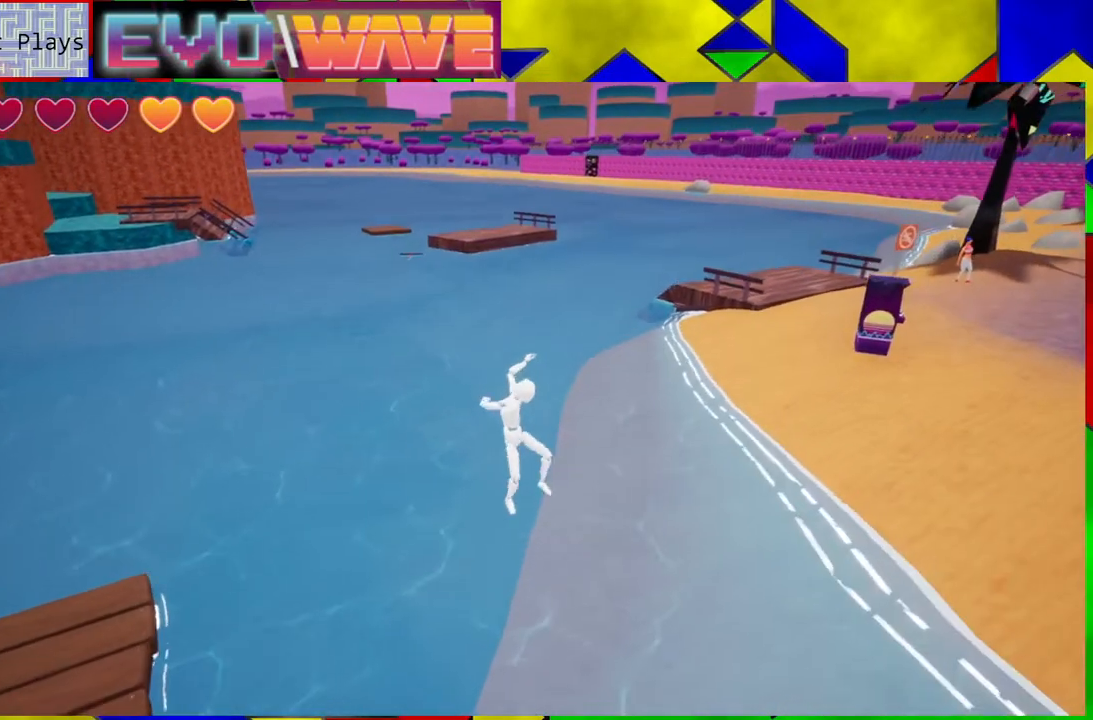
{"buttons": ["Y"], "left_stick": "right", "right_stick": "center", "events": [[317, "B", "up"], [450, "Y", "down"]]}
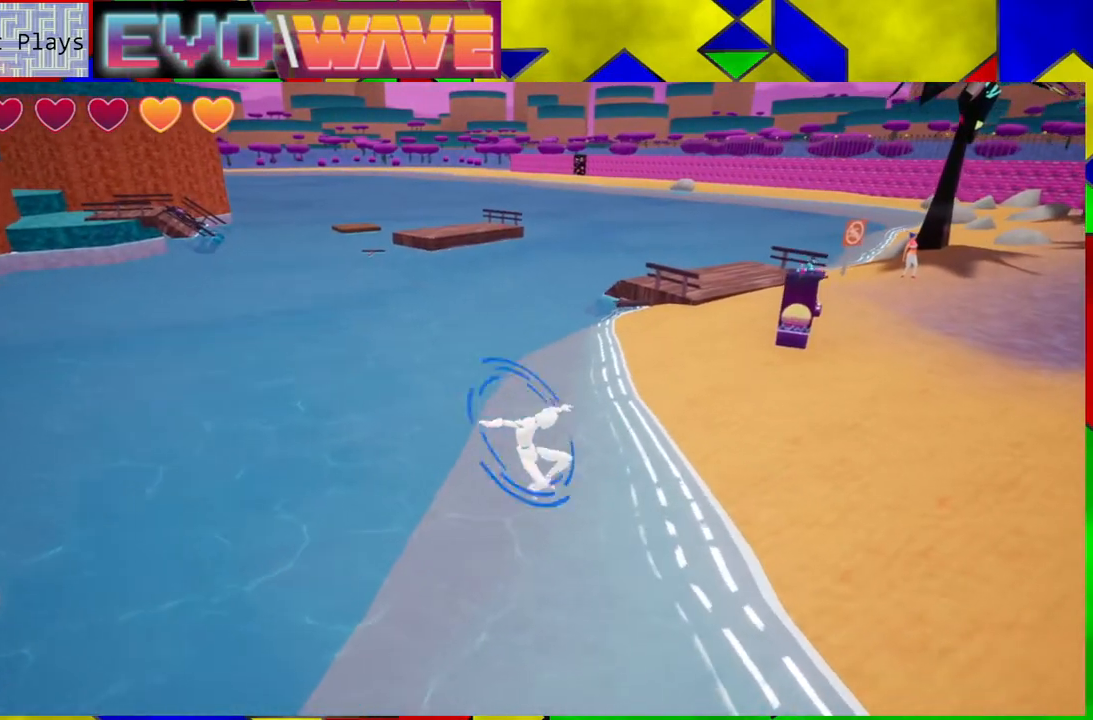
{"buttons": [], "left_stick": "right", "right_stick": "center", "events": [[200, "Y", "up"]]}
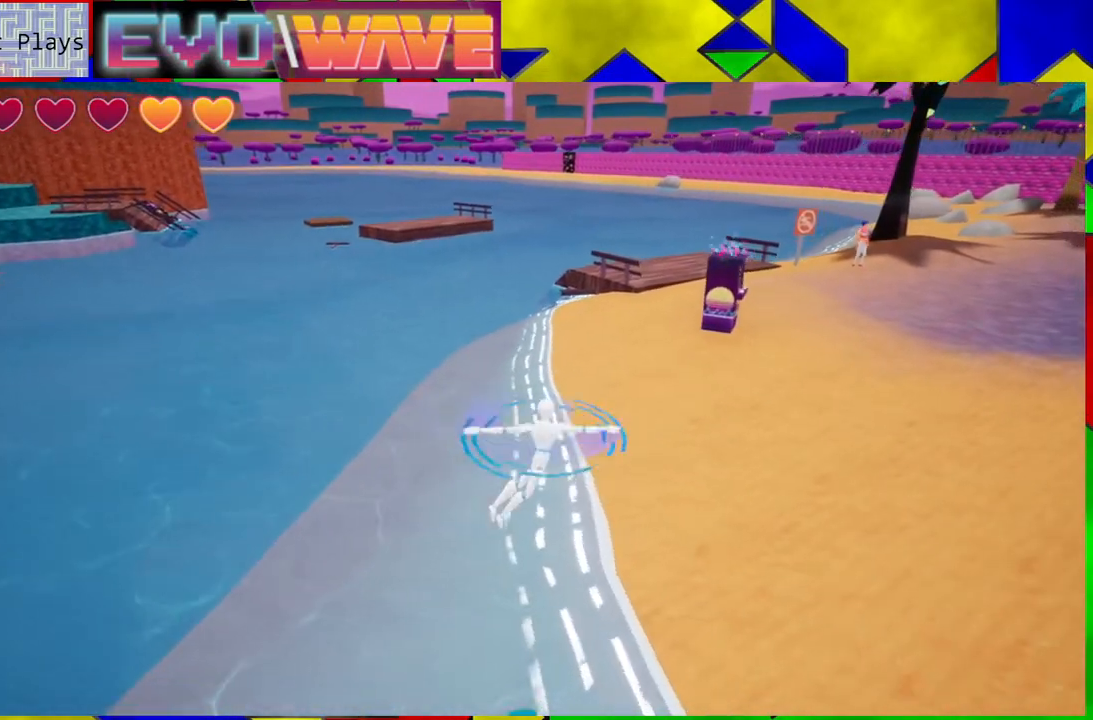
{"buttons": [], "left_stick": "right", "right_stick": "center", "events": []}
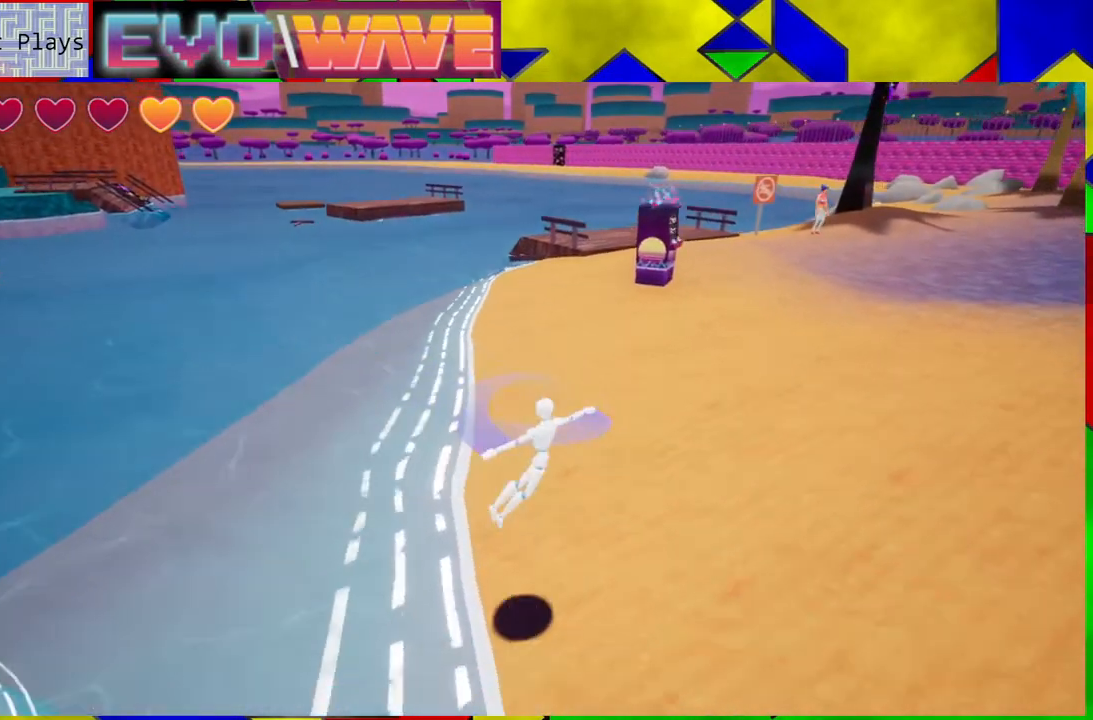
{"buttons": [], "left_stick": "up-right", "right_stick": "center", "events": [[267, "left_stick", "up-right"]]}
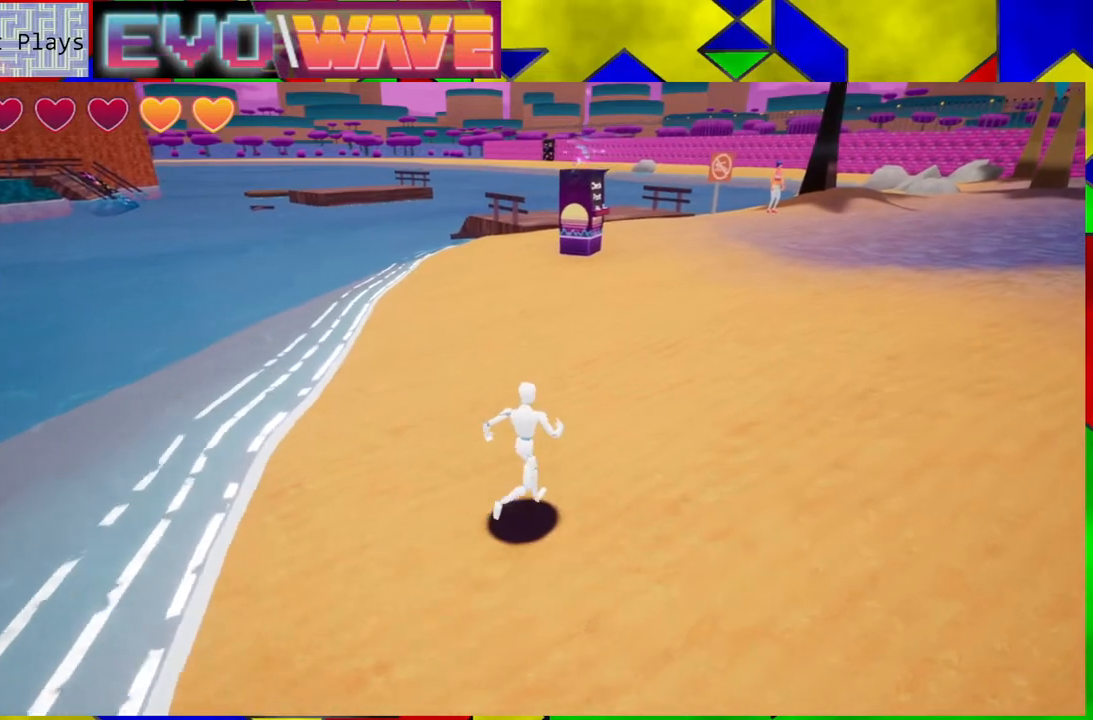
{"buttons": [], "left_stick": "up-right", "right_stick": "center", "events": [[300, "Y", "down"], [467, "Y", "up"]]}
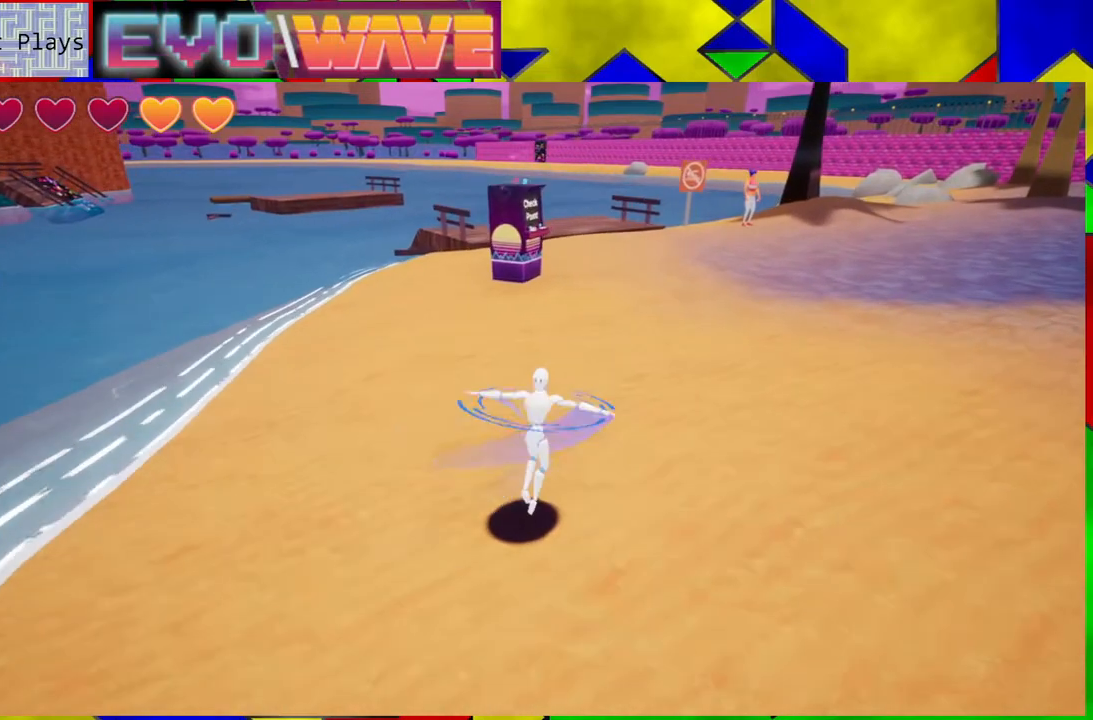
{"buttons": [], "left_stick": "up-right", "right_stick": "center", "events": []}
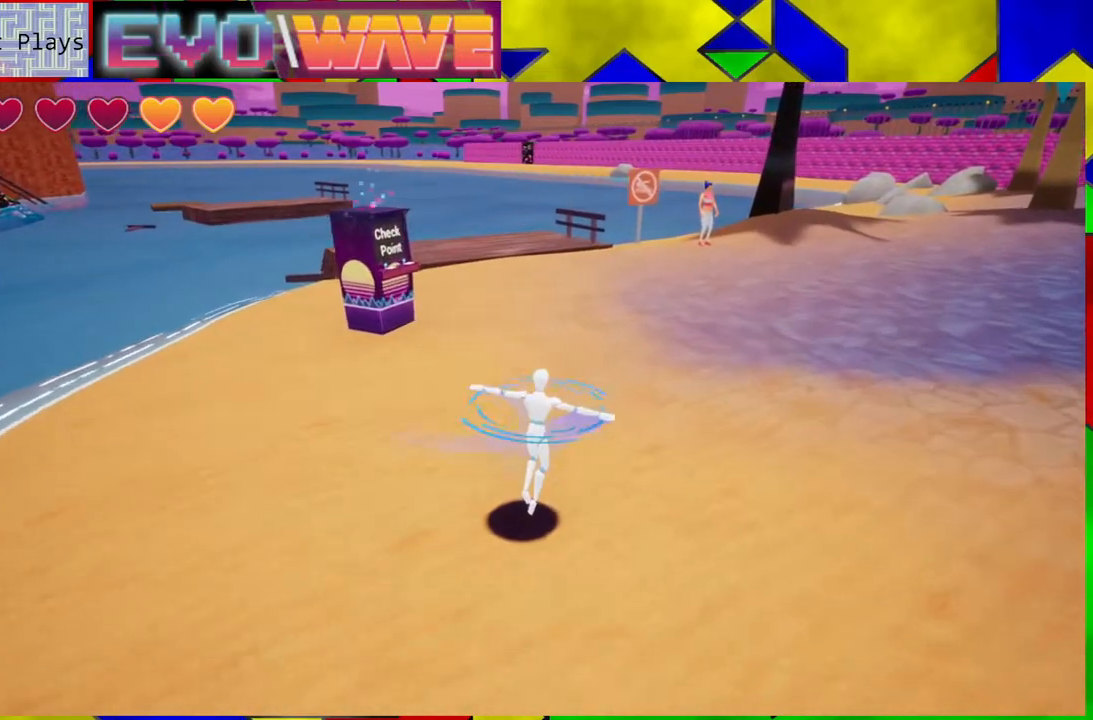
{"buttons": [], "left_stick": "up", "right_stick": "center", "events": [[450, "left_stick", "up"]]}
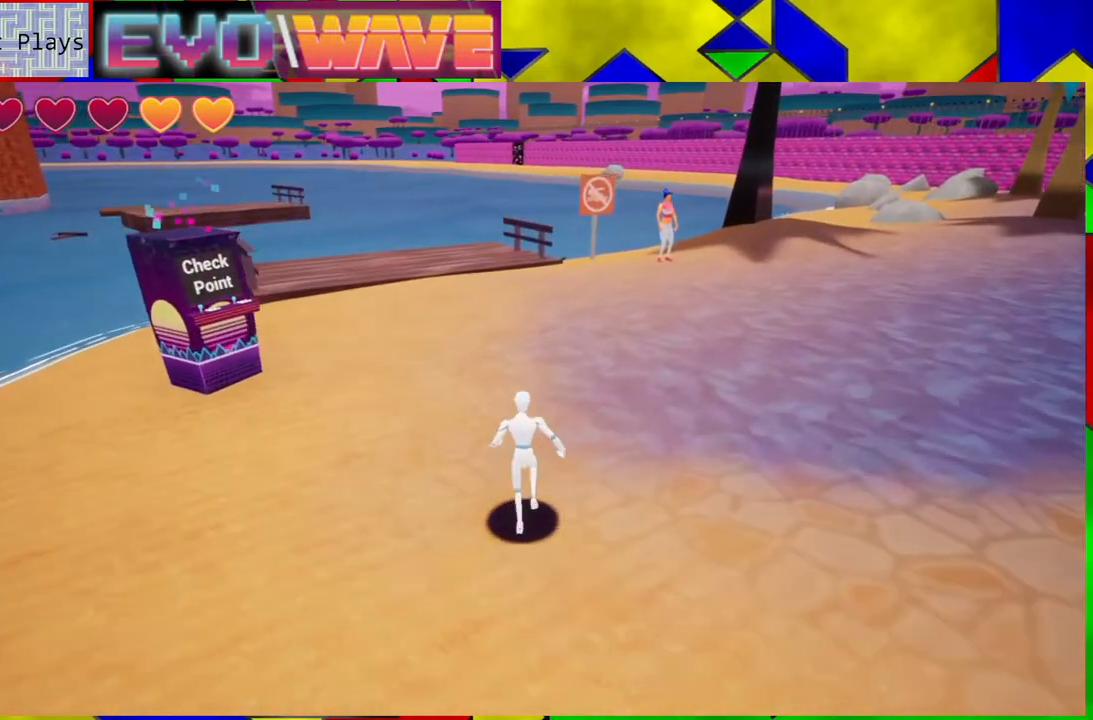
{"buttons": [], "left_stick": "up", "right_stick": "center", "events": []}
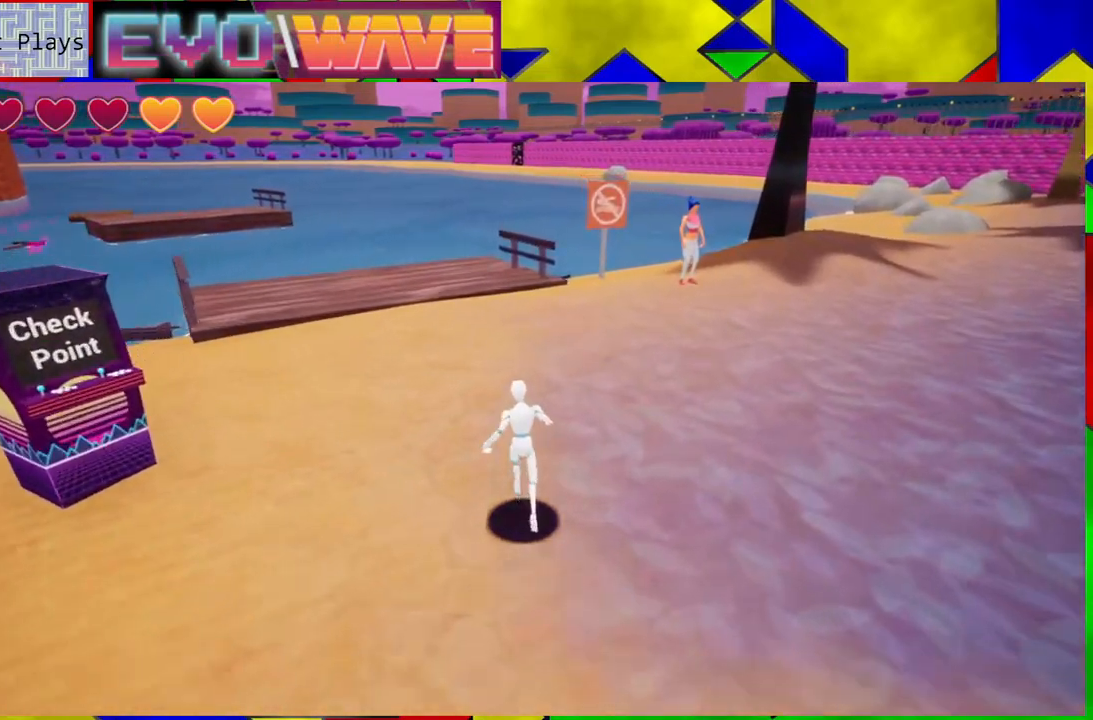
{"buttons": [], "left_stick": "up", "right_stick": "center", "events": []}
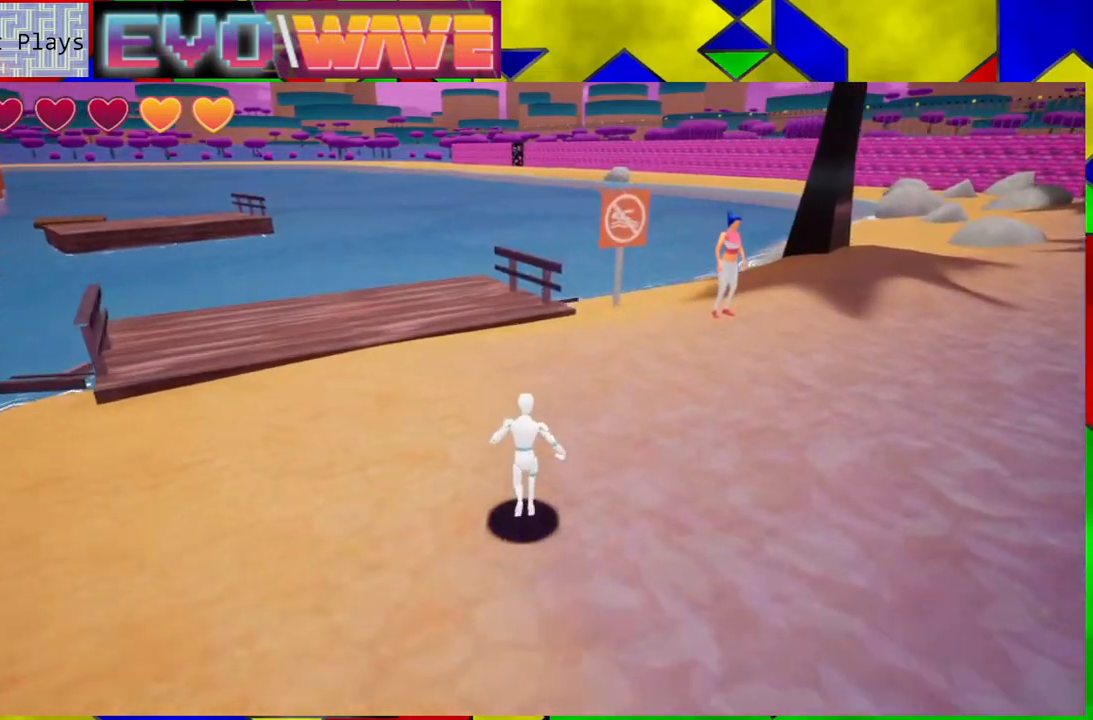
{"buttons": [], "left_stick": "up", "right_stick": "center", "events": [[17, "right_stick", "left"], [283, "right_stick", "center"]]}
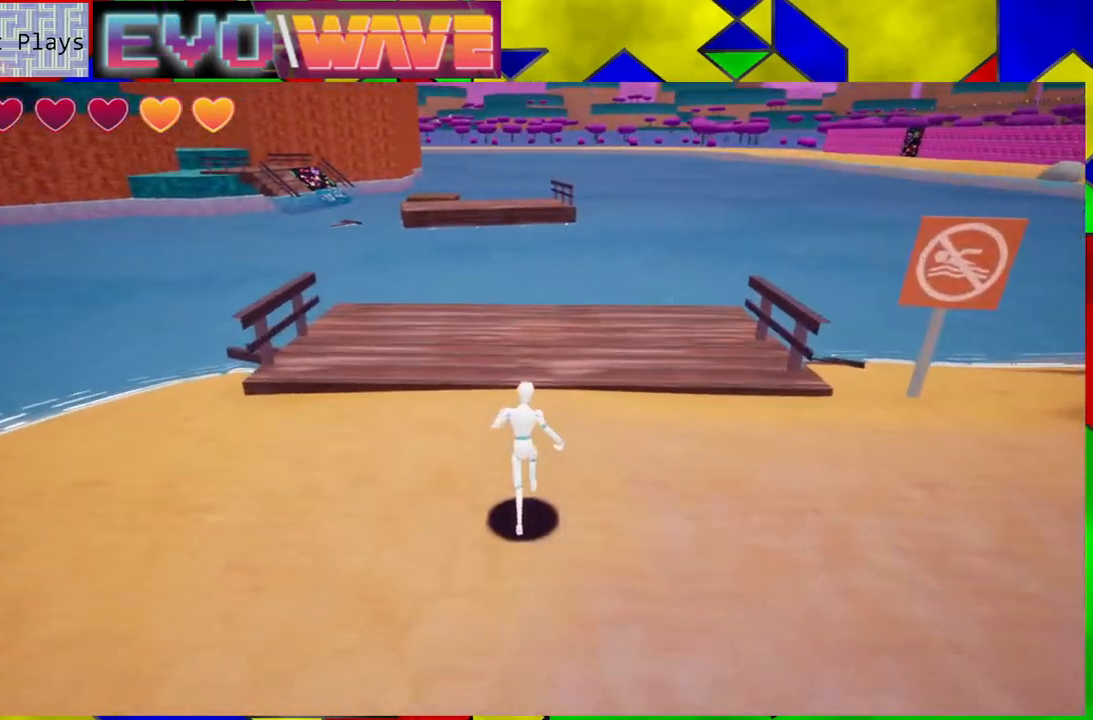
{"buttons": [], "left_stick": "up", "right_stick": "center", "events": []}
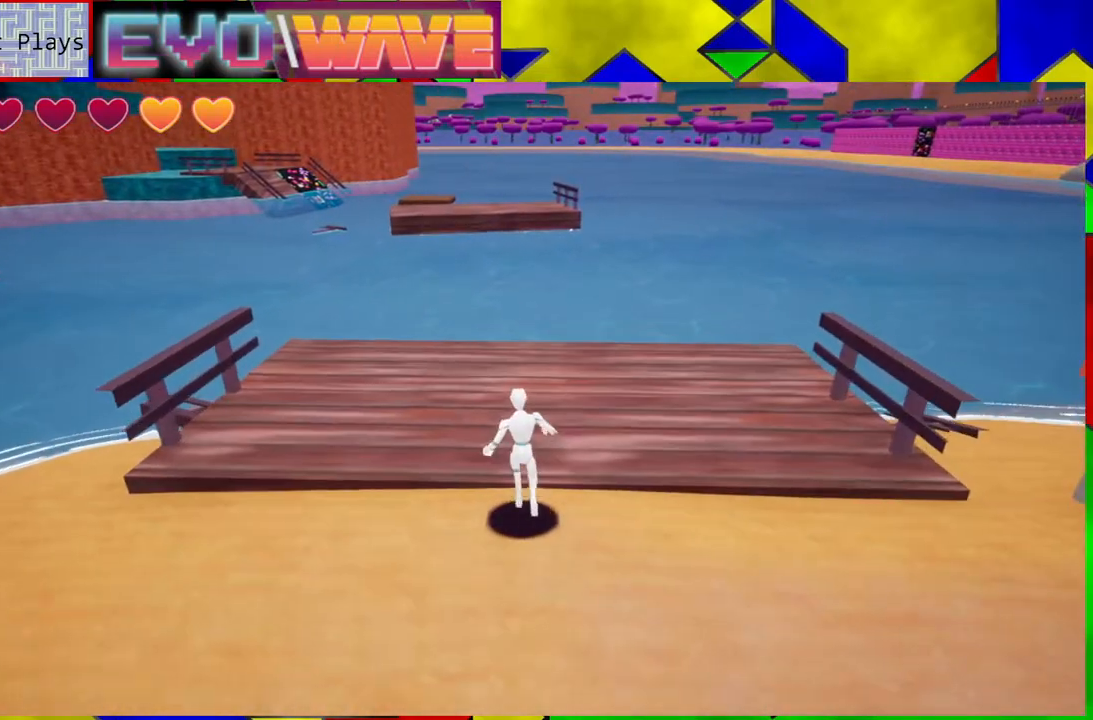
{"buttons": [], "left_stick": "up", "right_stick": "center", "events": []}
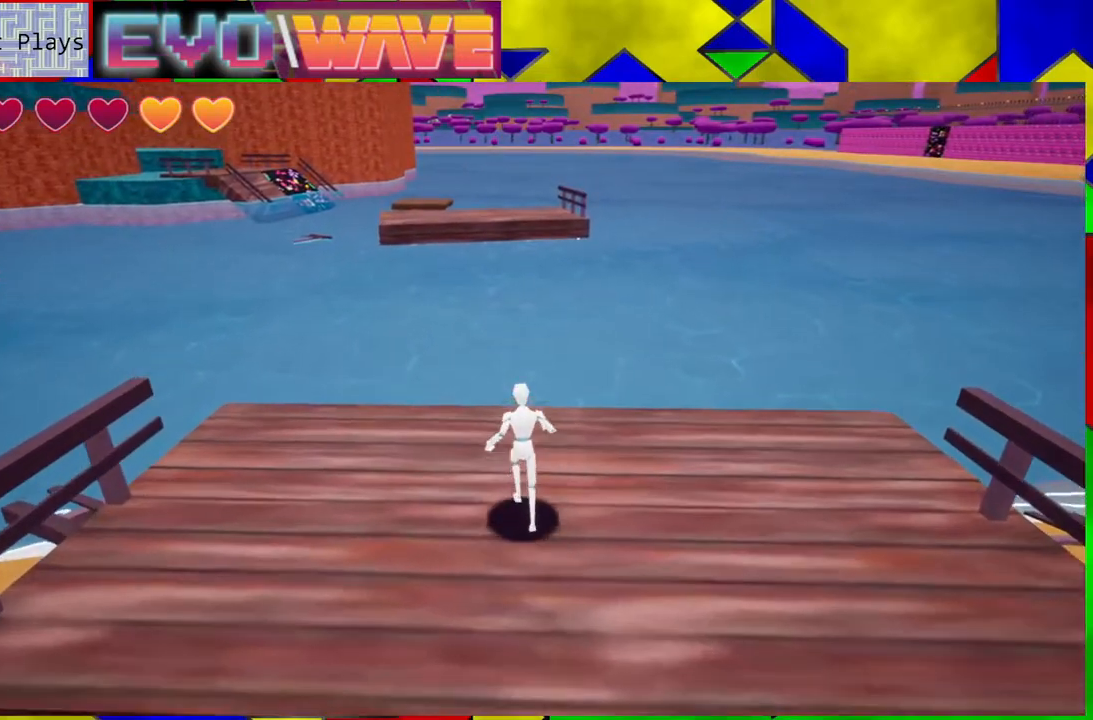
{"buttons": ["B"], "left_stick": "up", "right_stick": "center", "events": [[433, "B", "down"]]}
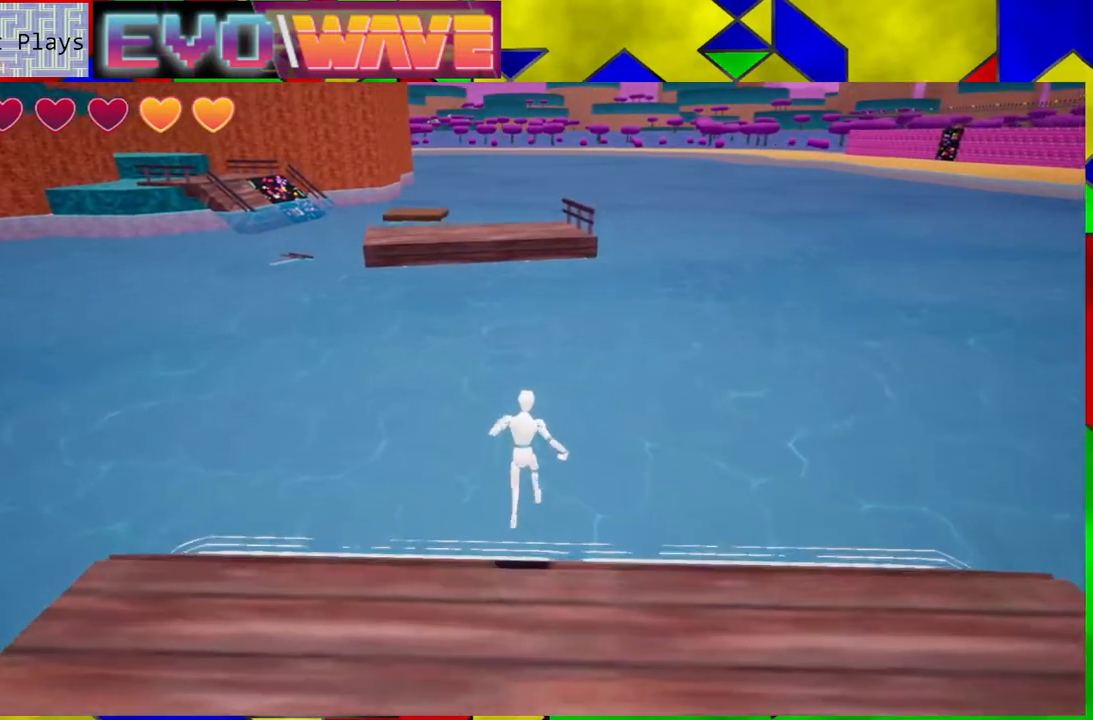
{"buttons": ["B", "Y"], "left_stick": "up", "right_stick": "center", "events": [[483, "Y", "down"]]}
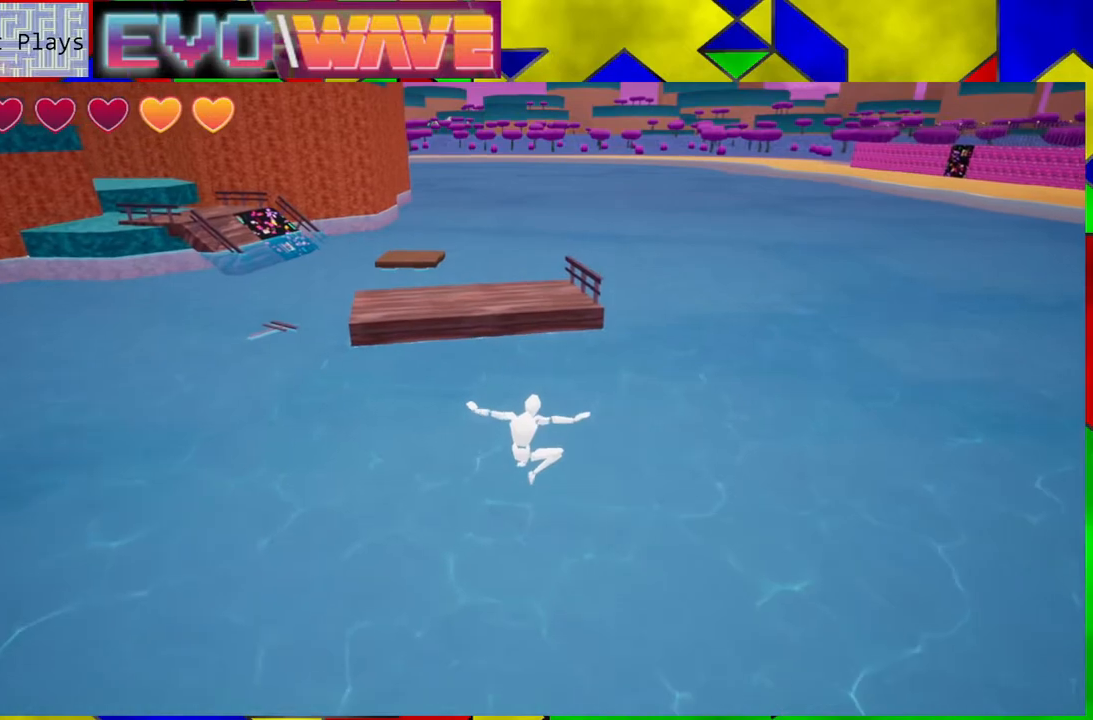
{"buttons": ["B", "Y"], "left_stick": "up", "right_stick": "center", "events": []}
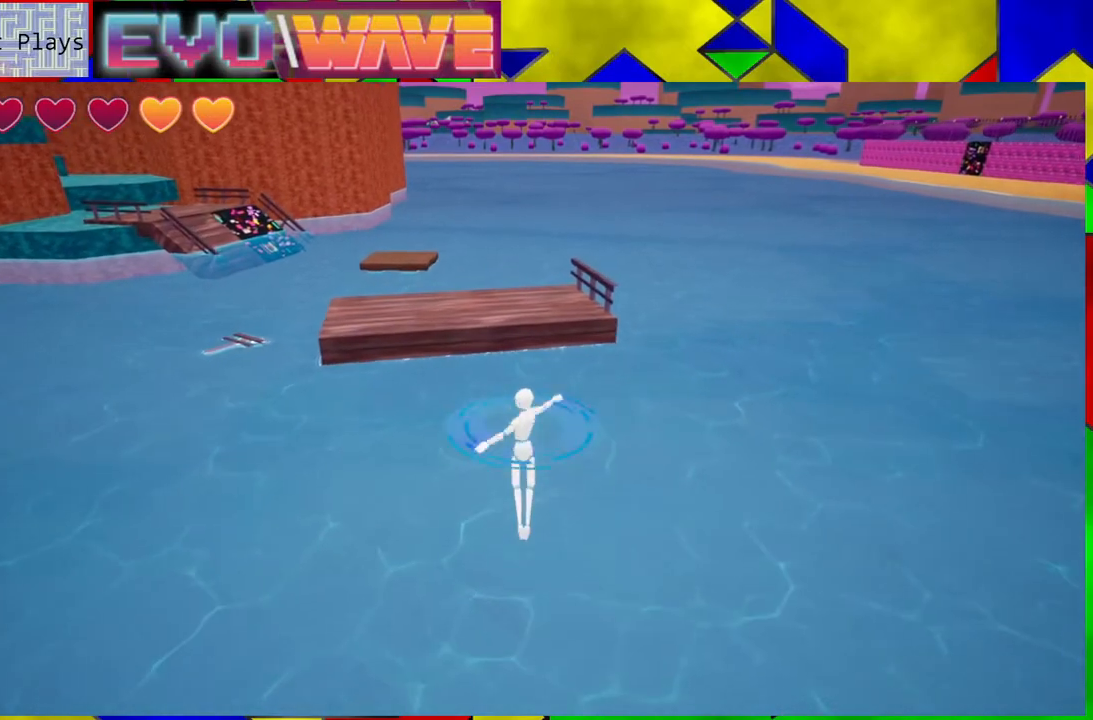
{"buttons": [], "left_stick": "up", "right_stick": "center", "events": [[417, "B", "up"], [417, "Y", "up"]]}
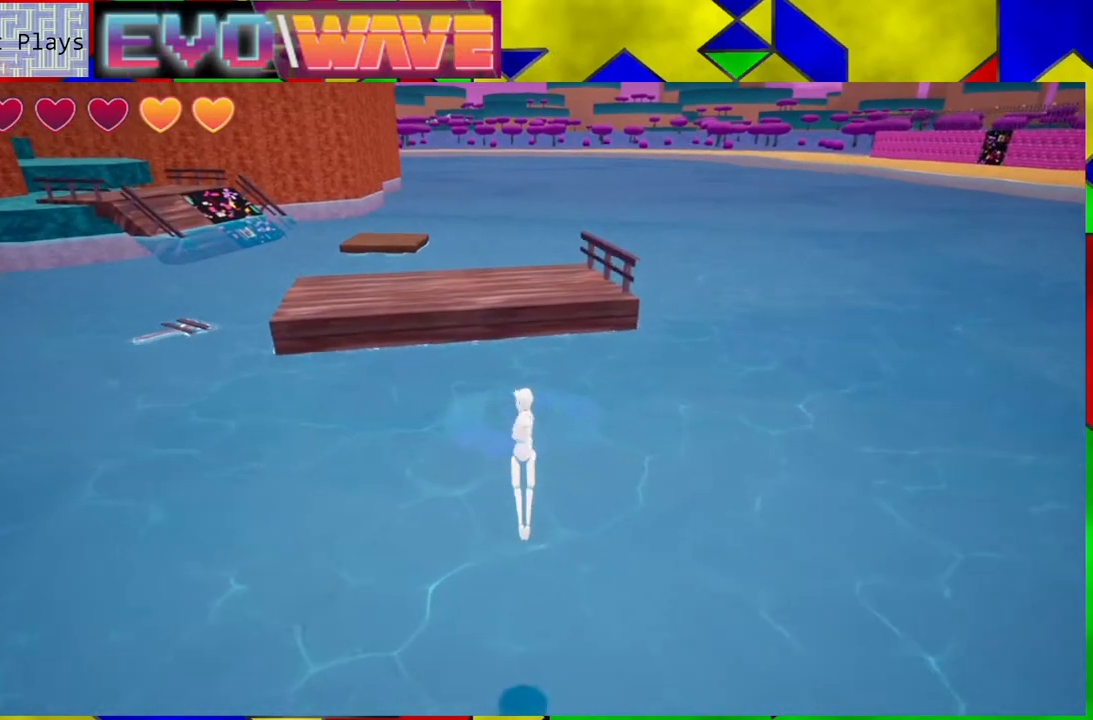
{"buttons": ["B"], "left_stick": "up", "right_stick": "center", "events": [[50, "B", "down"]]}